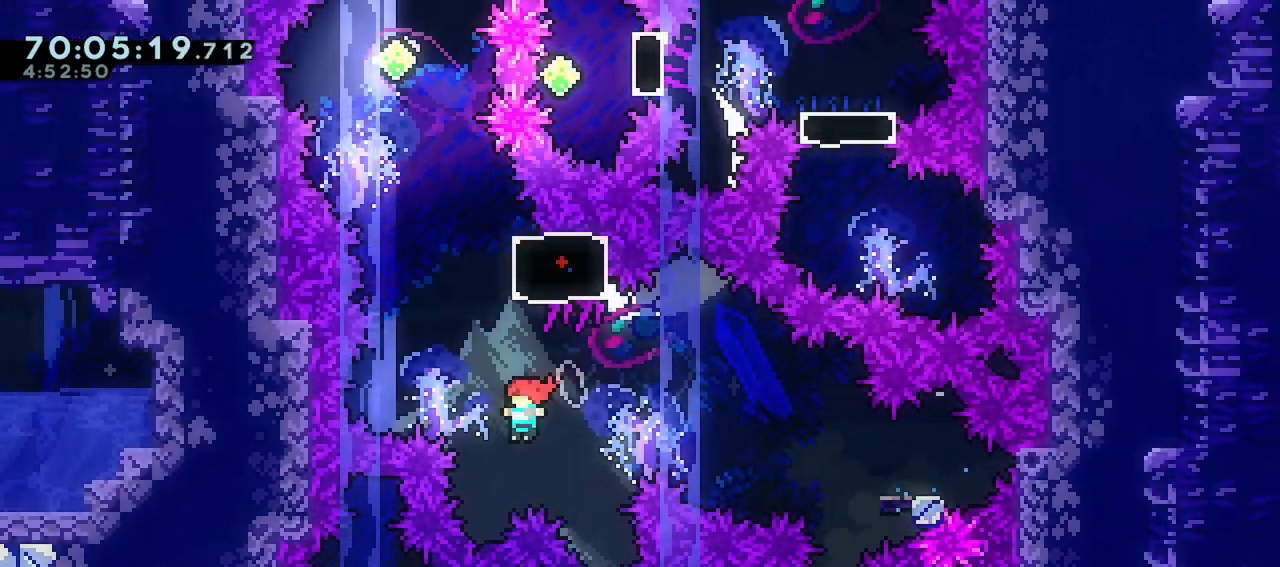
Gameplay with keyboard; each line is a JSON object with the keys held at the frame after it. "events" lists presses ("down") and releases ("up") of "dash", "demo", "down", "grab", "jump", "left", "menu", "right" and "up" between this image and that frame as [ms after this image, input, new state], when the widget could be followed in between. No other keys are recorded. Mouse input is not recorded. Key names are as the overlay labels them; some are game actions (e.g. jump) rather than physical keys.
{"keys": ["dash", "jump"], "events": [[50, "dash", "down"], [50, "jump", "up"], [50, "up", "down"], [100, "left", "up"], [333, "jump", "down"], [433, "up", "up"]]}
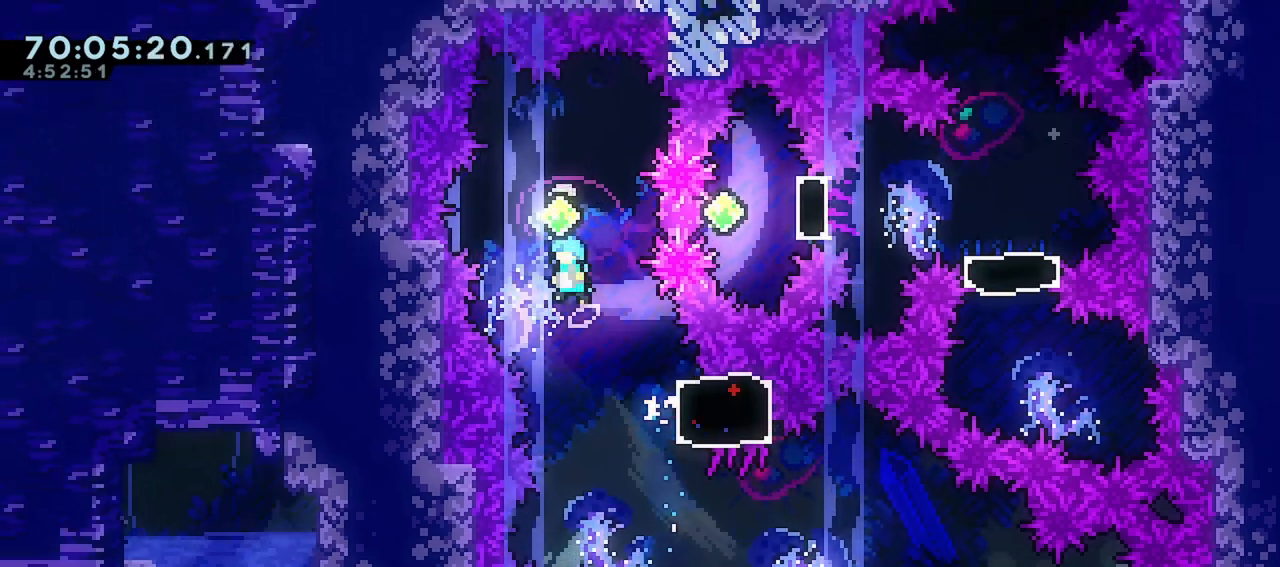
{"keys": ["demo", "right"], "events": [[117, "dash", "up"], [217, "jump", "up"], [250, "demo", "down"], [250, "right", "down"], [400, "demo", "up"], [500, "demo", "down"]]}
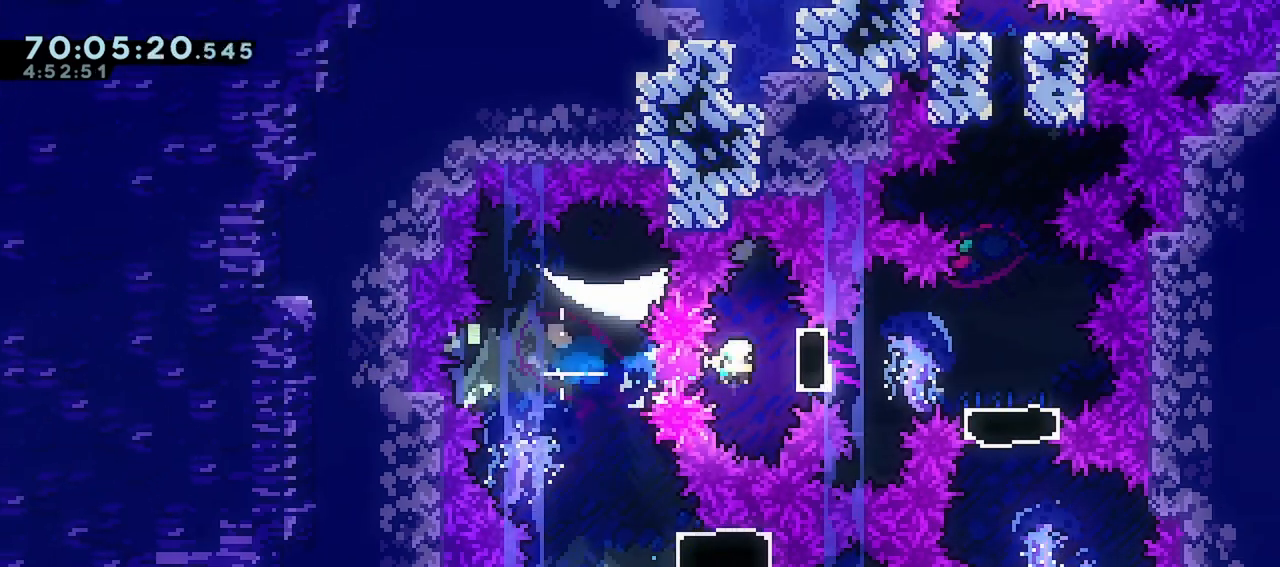
{"keys": [], "events": [[233, "demo", "up"], [233, "right", "up"]]}
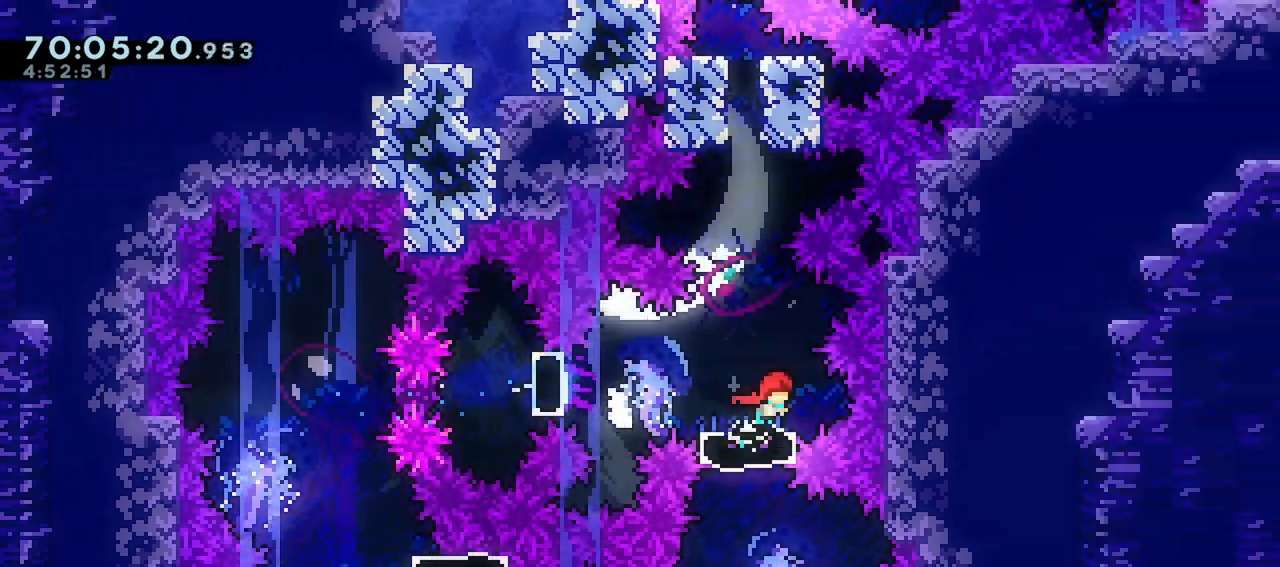
{"keys": ["dash", "down"], "events": [[150, "left", "down"], [283, "left", "up"], [383, "dash", "down"], [383, "down", "down"]]}
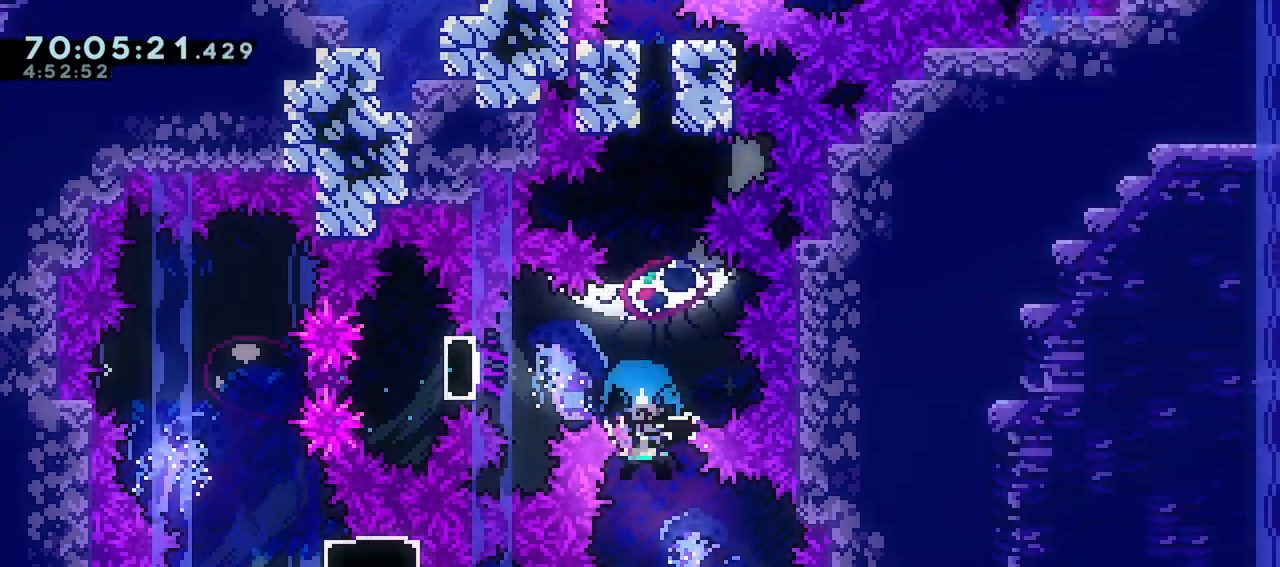
{"keys": ["dash", "jump", "up"], "events": [[67, "dash", "up"], [67, "down", "up"], [167, "dash", "down"], [167, "up", "down"], [450, "jump", "down"]]}
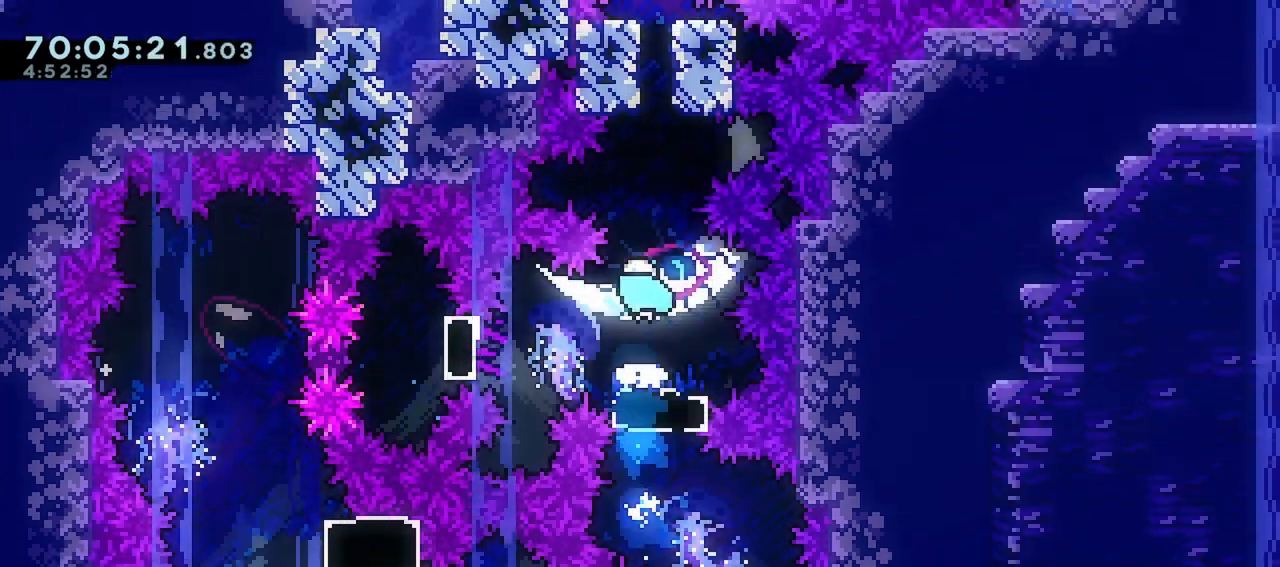
{"keys": ["dash", "up"], "events": [[183, "right", "down"], [233, "dash", "up"], [267, "jump", "up"], [267, "right", "up"], [367, "dash", "down"]]}
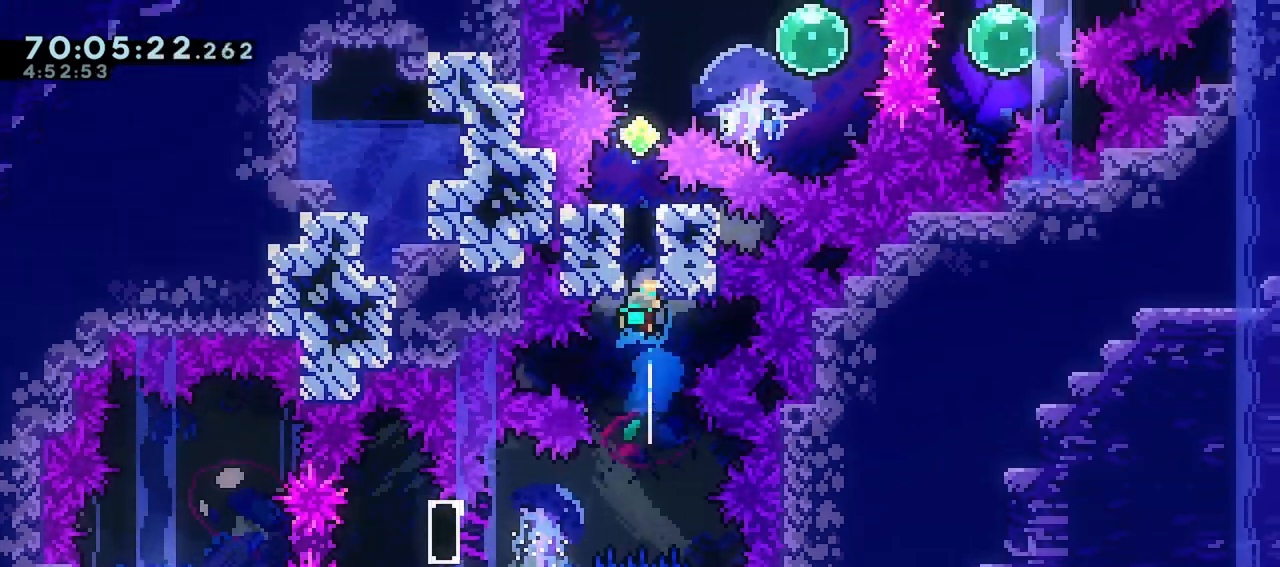
{"keys": ["right"], "events": [[100, "jump", "down"], [200, "up", "up"], [433, "dash", "up"], [433, "jump", "up"], [483, "right", "down"]]}
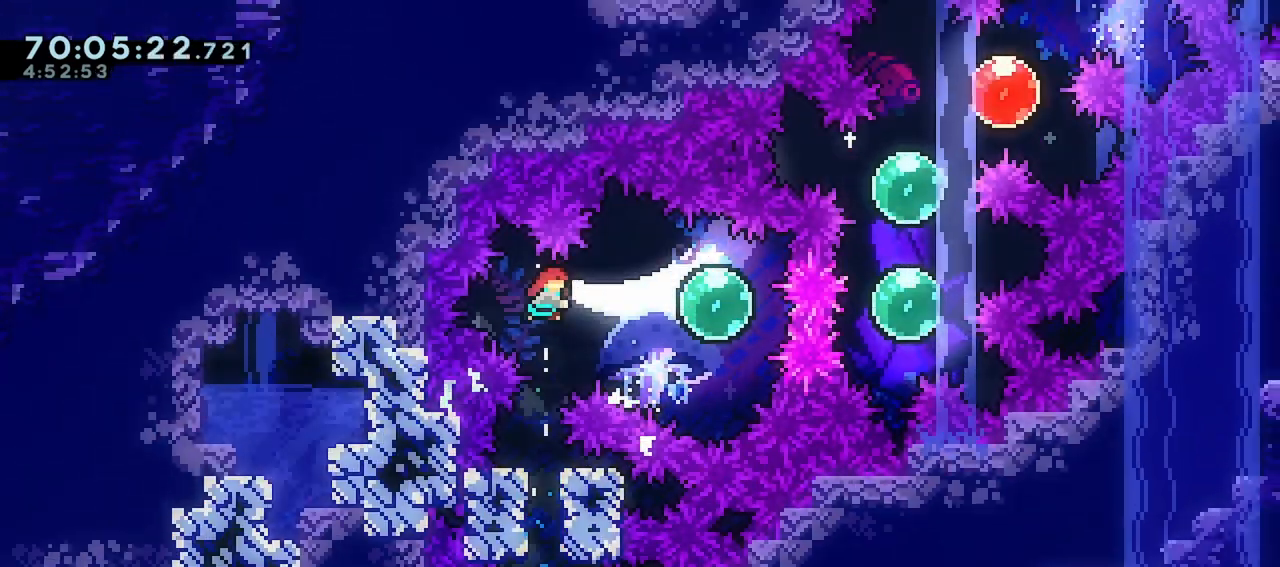
{"keys": ["right"], "events": [[17, "dash", "down"], [117, "dash", "up"], [250, "demo", "down"], [400, "demo", "up"]]}
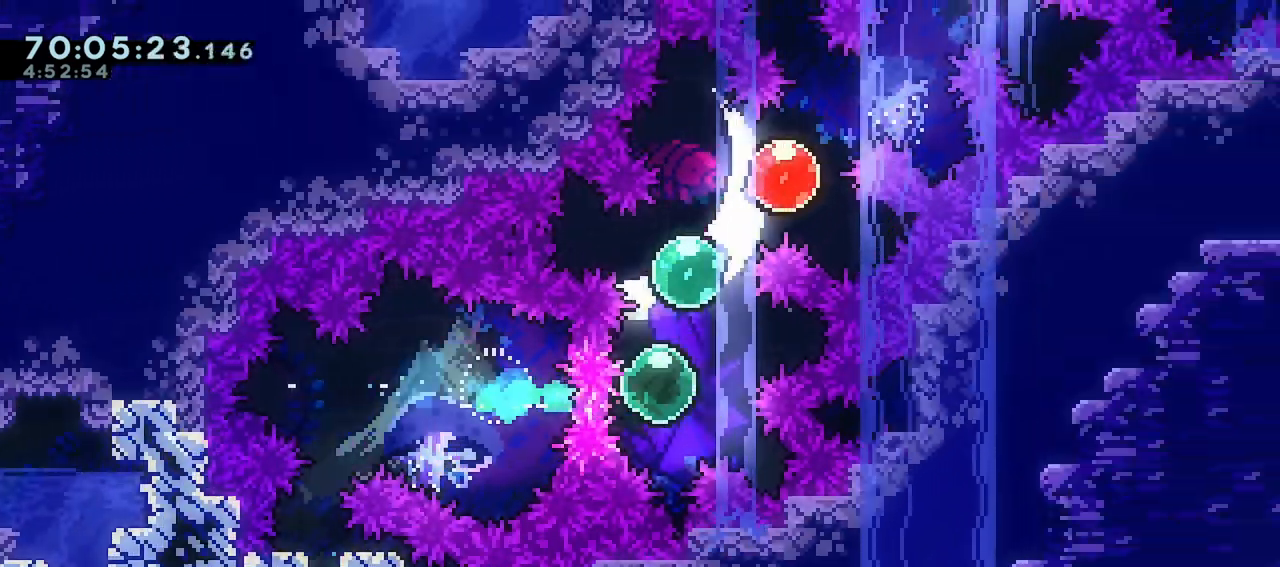
{"keys": ["dash", "right", "up"], "events": [[33, "dash", "down"], [33, "right", "up"], [33, "up", "down"], [183, "dash", "up"], [233, "dash", "down"], [267, "right", "down"], [367, "dash", "up"], [467, "dash", "down"]]}
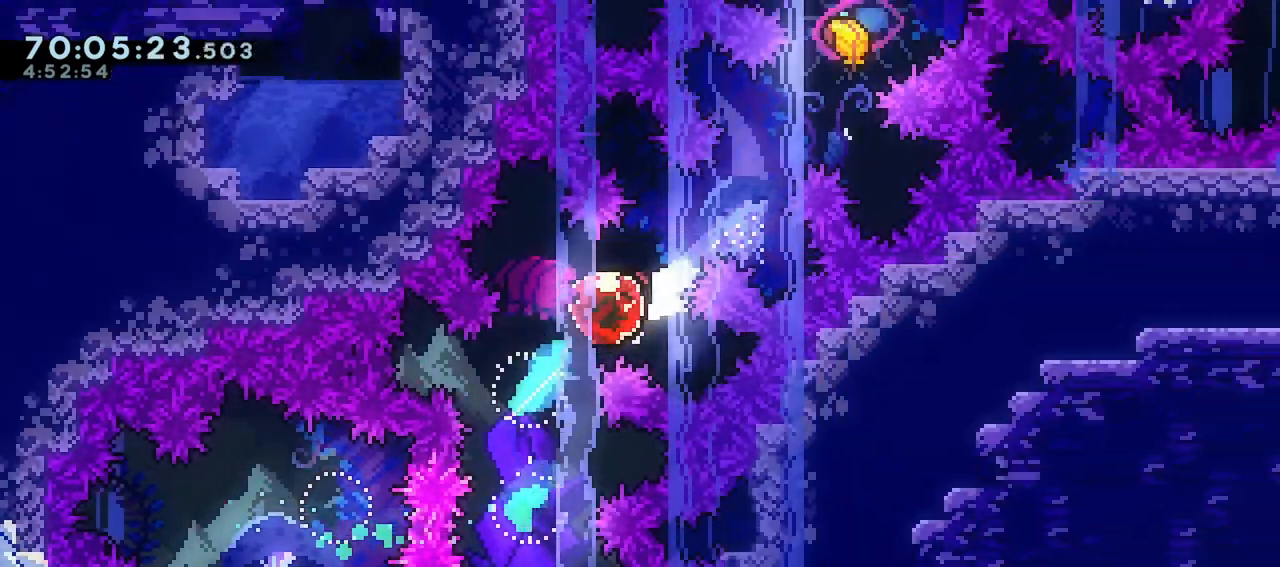
{"keys": ["up"], "events": [[150, "dash", "up"], [283, "right", "up"]]}
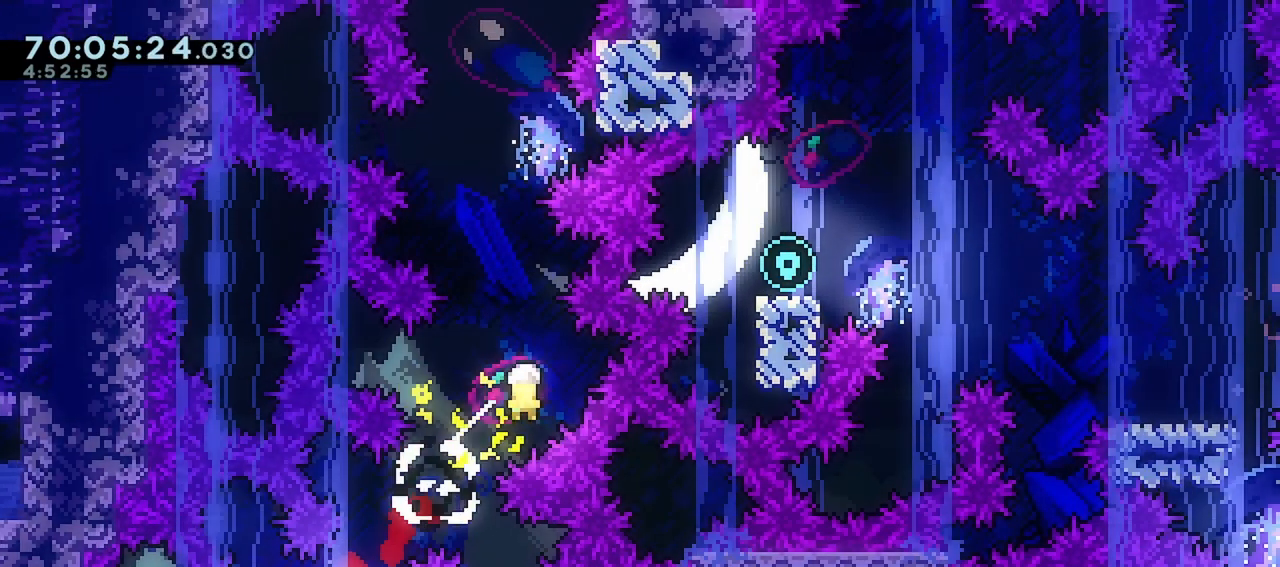
{"keys": ["up"], "events": []}
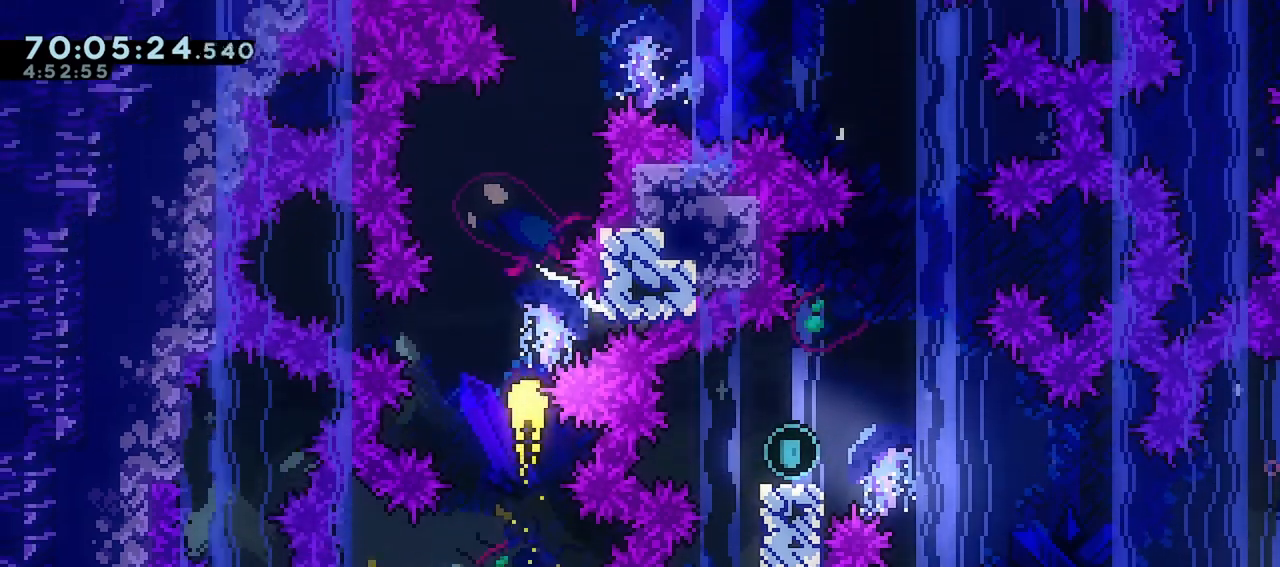
{"keys": ["right"], "events": [[417, "right", "down"], [467, "up", "up"]]}
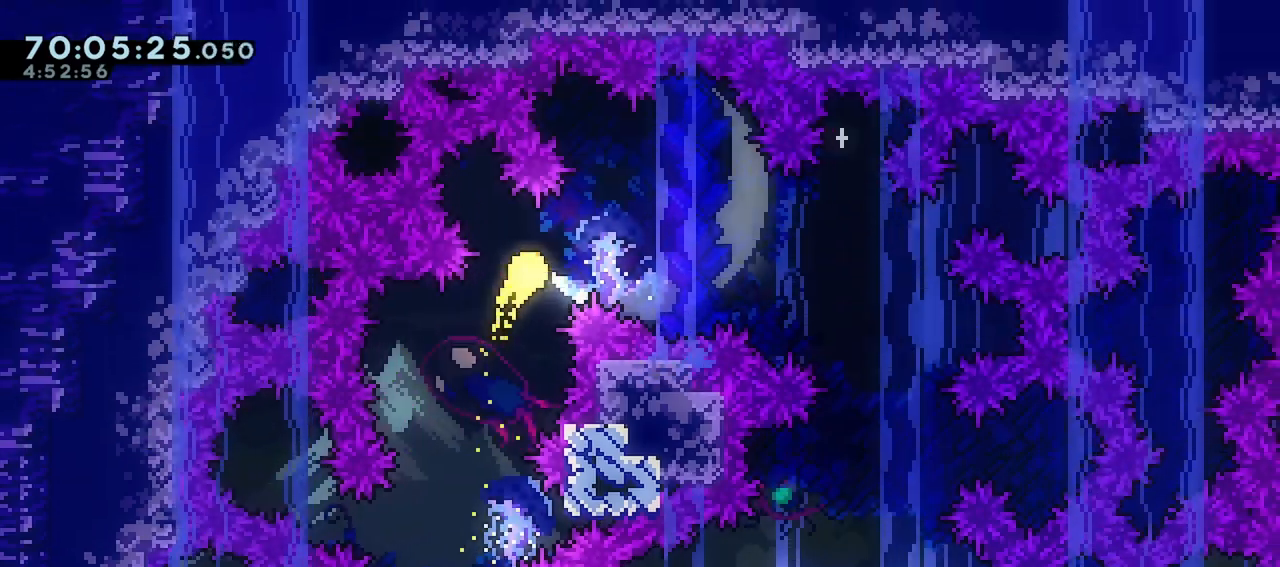
{"keys": ["down"], "events": [[333, "down", "down"], [383, "right", "up"]]}
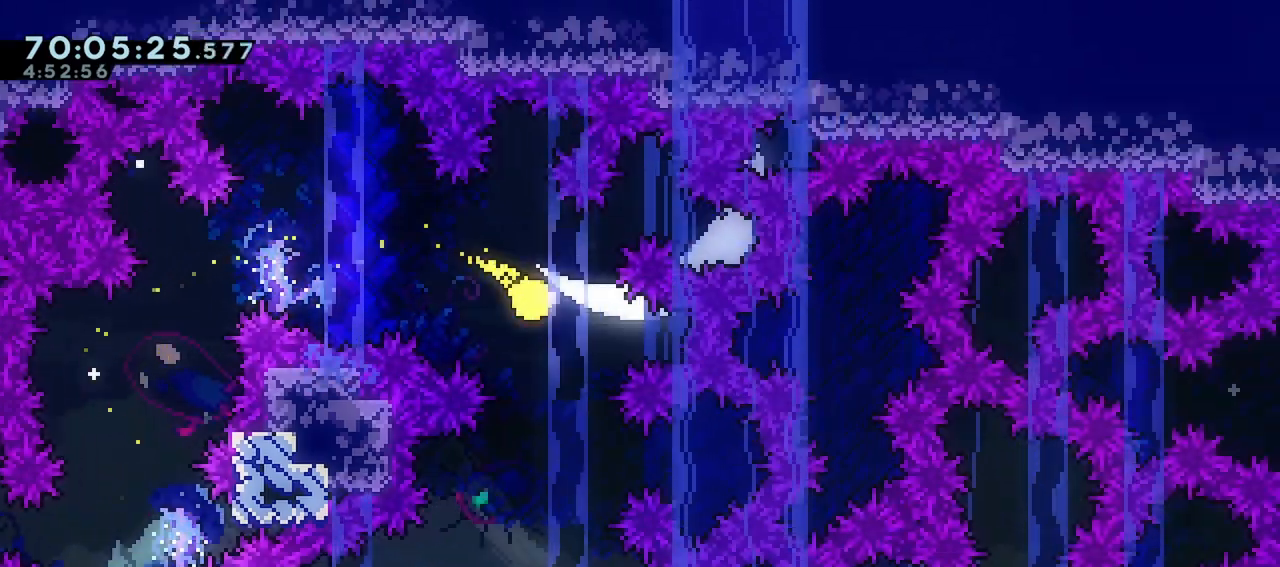
{"keys": ["dash", "down", "left"], "events": [[450, "left", "down"], [483, "dash", "down"]]}
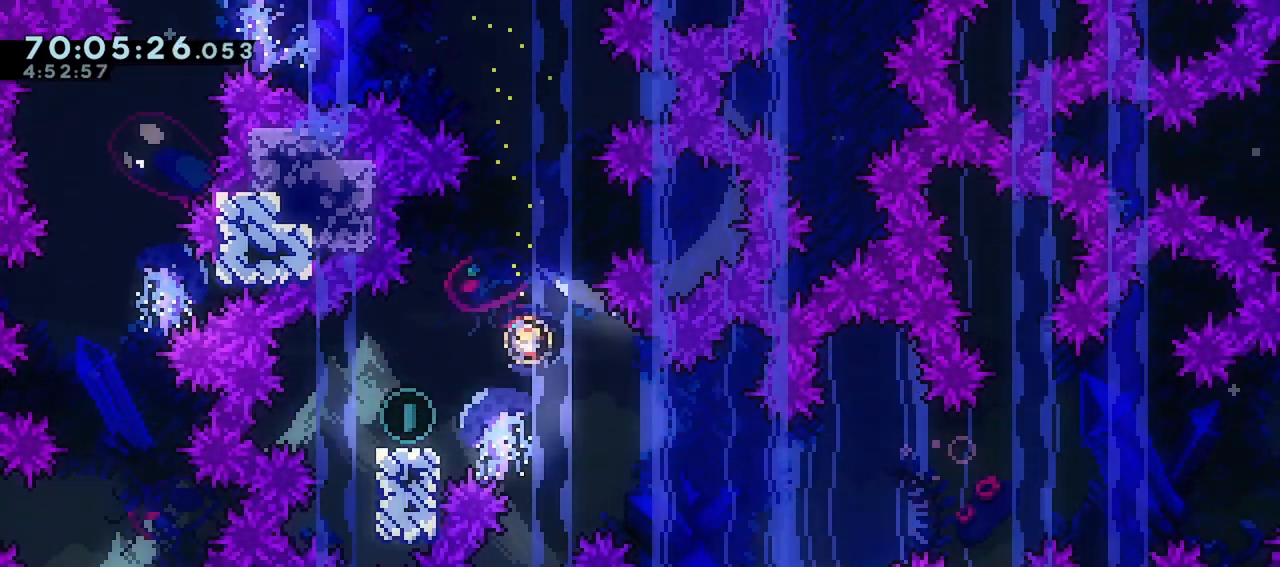
{"keys": ["dash", "down", "right"], "events": [[183, "dash", "up"], [183, "jump", "down"], [183, "left", "up"], [183, "right", "down"], [267, "dash", "down"], [267, "jump", "up"]]}
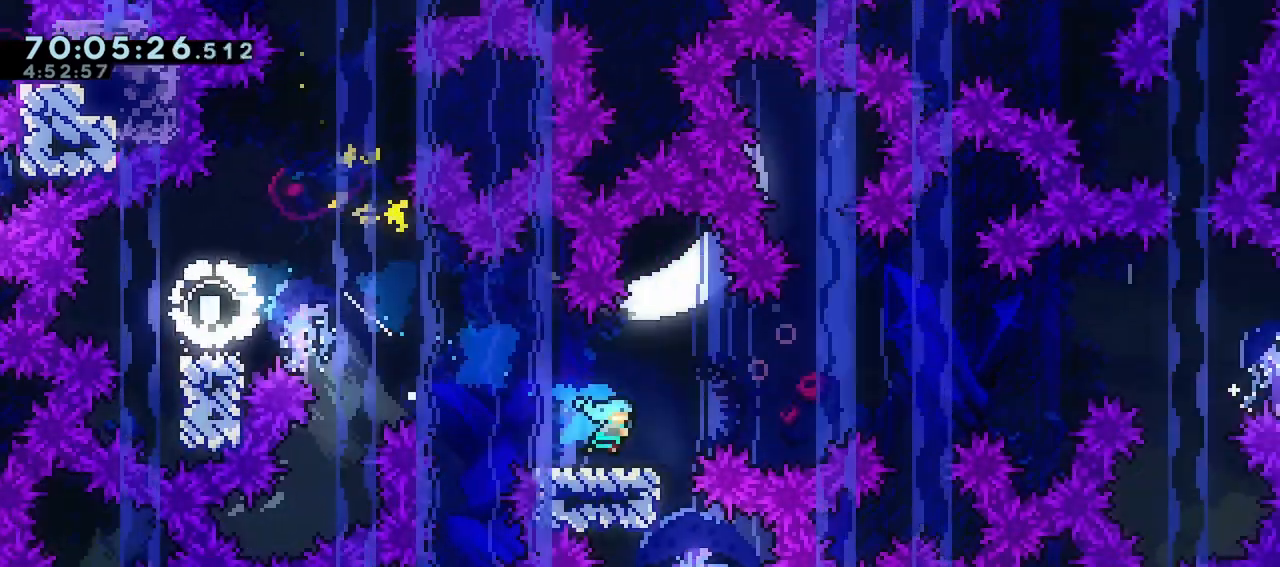
{"keys": ["jump", "right"], "events": [[50, "down", "up"], [100, "dash", "up"], [100, "jump", "down"]]}
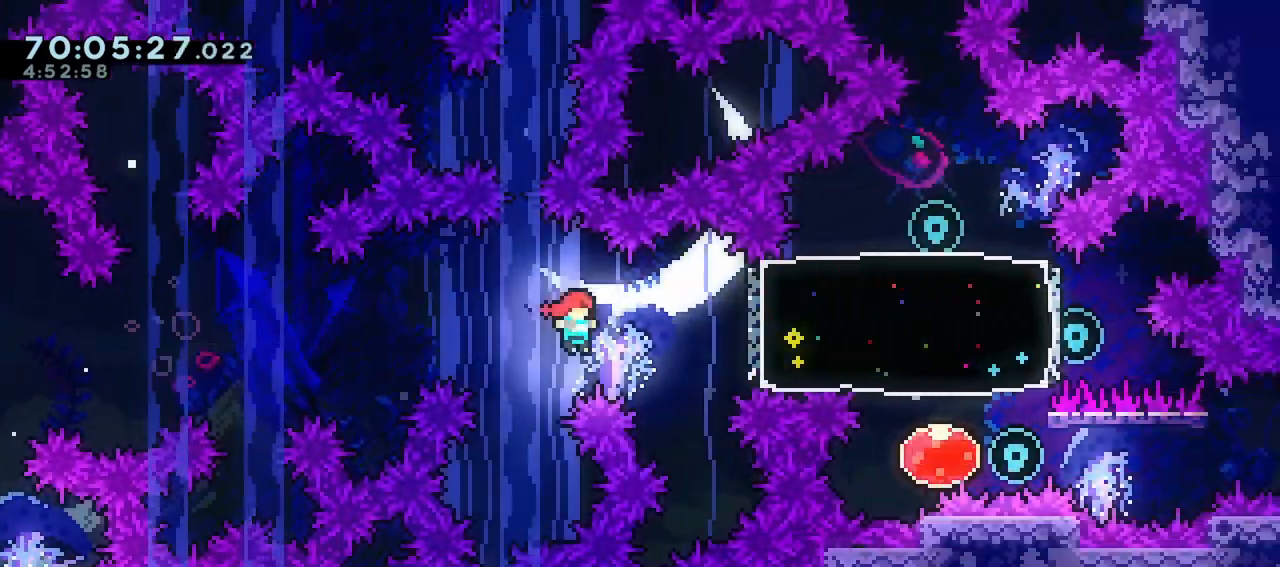
{"keys": ["right"], "events": [[17, "jump", "up"], [67, "dash", "down"], [400, "dash", "up"]]}
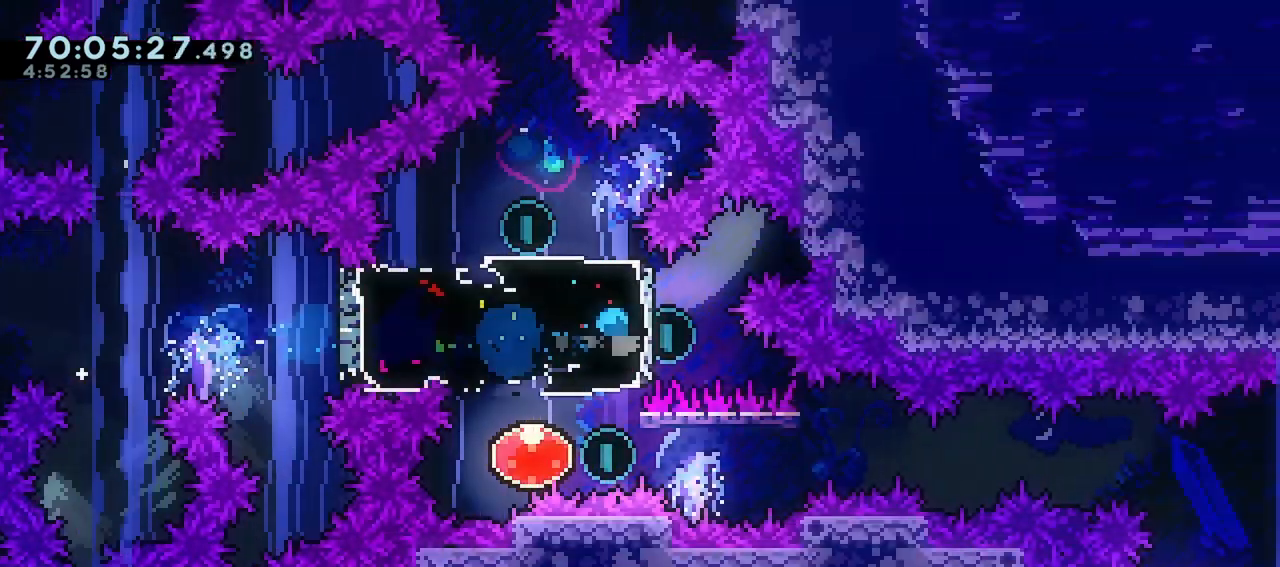
{"keys": ["dash", "down"], "events": [[83, "left", "down"], [83, "right", "up"], [83, "up", "down"], [133, "dash", "down"], [367, "dash", "up"], [367, "up", "up"], [417, "down", "down"], [417, "left", "up"], [467, "dash", "down"]]}
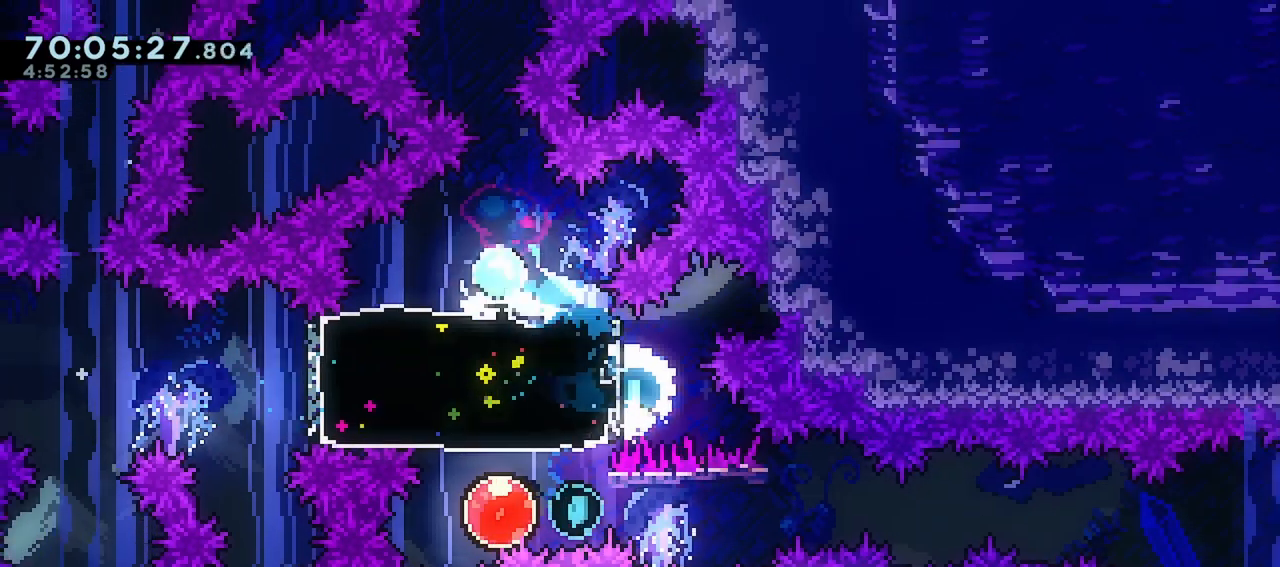
{"keys": ["right"], "events": [[150, "dash", "up"], [250, "down", "up"], [283, "dash", "down"], [283, "right", "down"], [483, "dash", "up"]]}
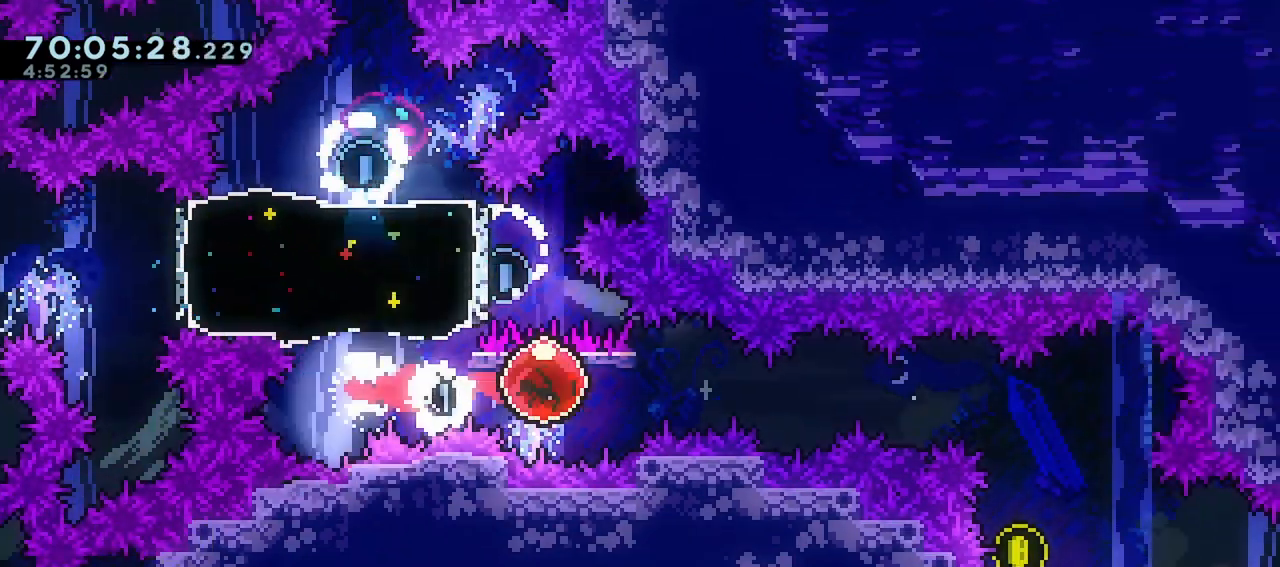
{"keys": ["grab", "right"], "events": [[483, "grab", "down"]]}
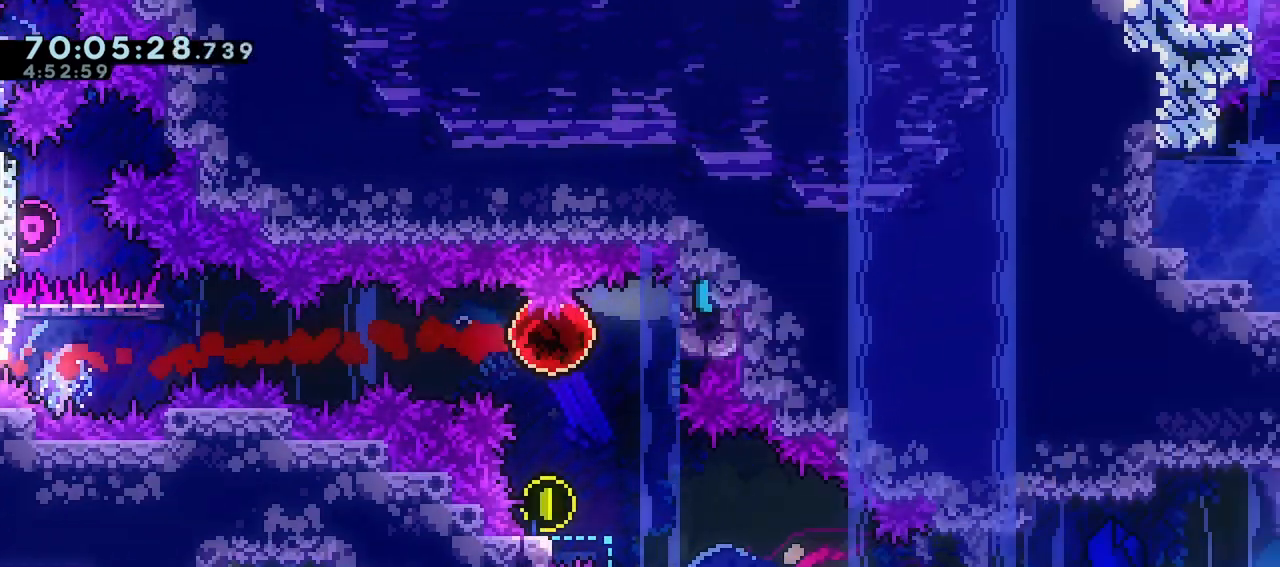
{"keys": ["grab"], "events": [[183, "right", "up"]]}
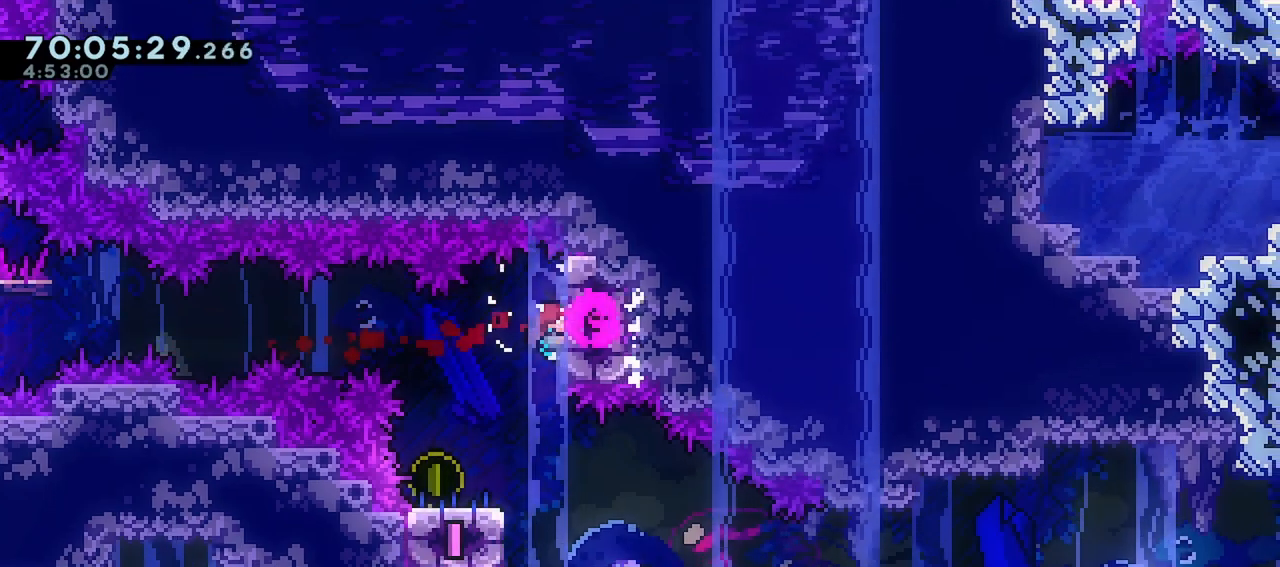
{"keys": ["dash", "down", "jump", "left", "right"], "events": [[150, "grab", "up"], [150, "left", "down"], [200, "left", "up"], [283, "down", "down"], [283, "left", "down"], [333, "dash", "down"], [483, "jump", "down"], [483, "right", "down"]]}
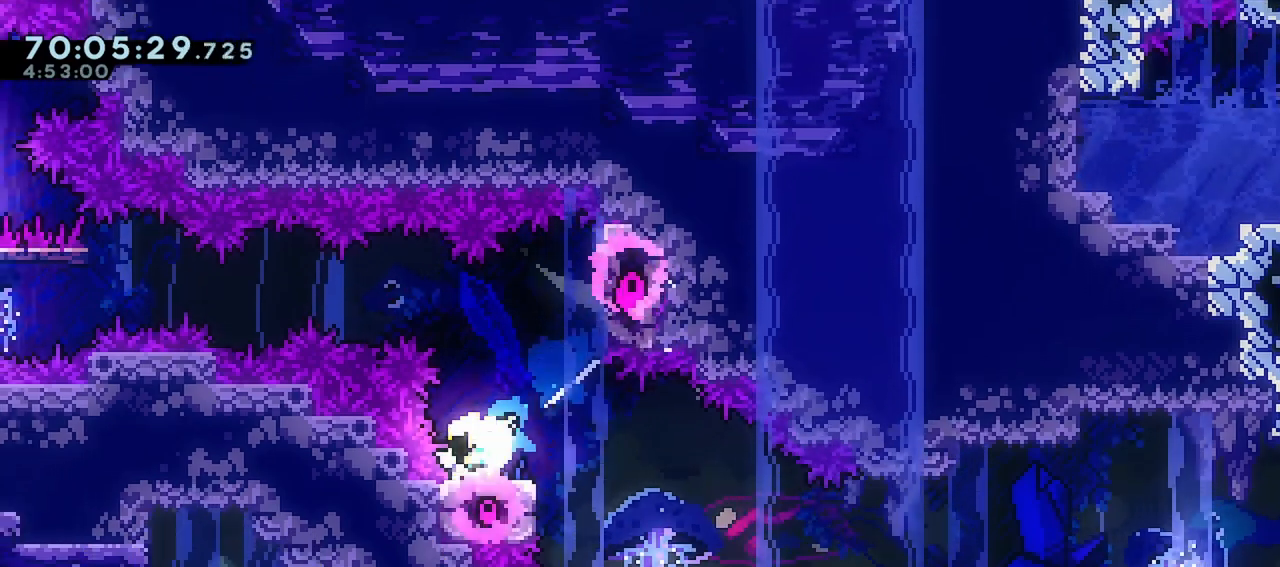
{"keys": ["jump", "right"], "events": [[17, "dash", "up"], [17, "left", "up"], [67, "dash", "down"], [117, "jump", "up"], [400, "dash", "up"], [400, "down", "up"], [450, "jump", "down"]]}
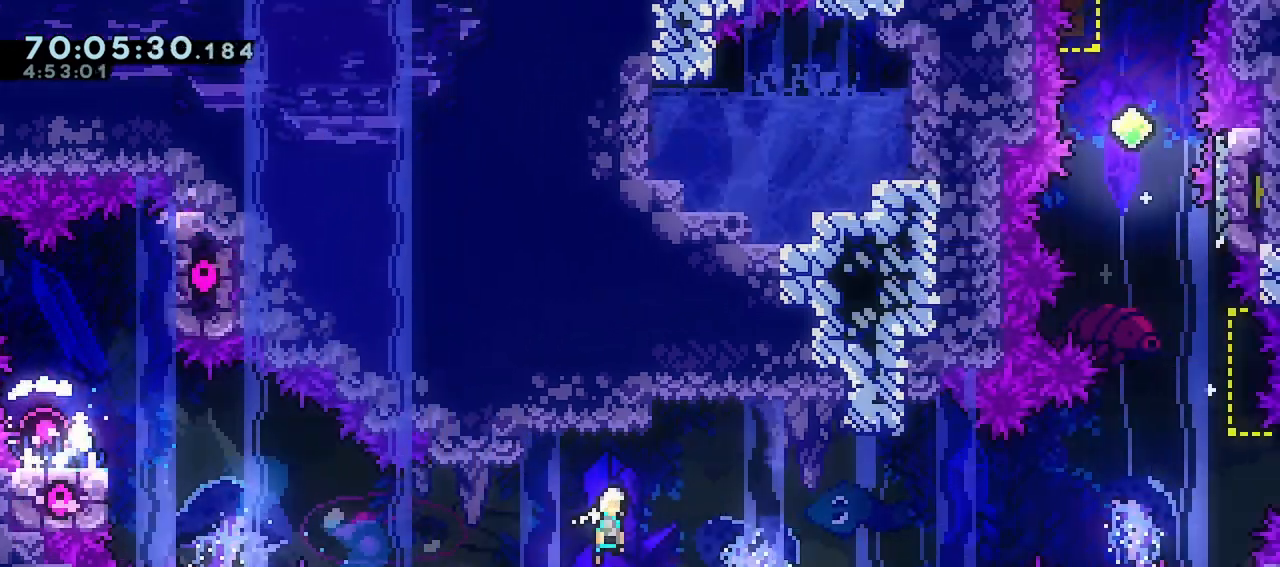
{"keys": ["right", "up"], "events": [[500, "jump", "up"], [500, "up", "down"]]}
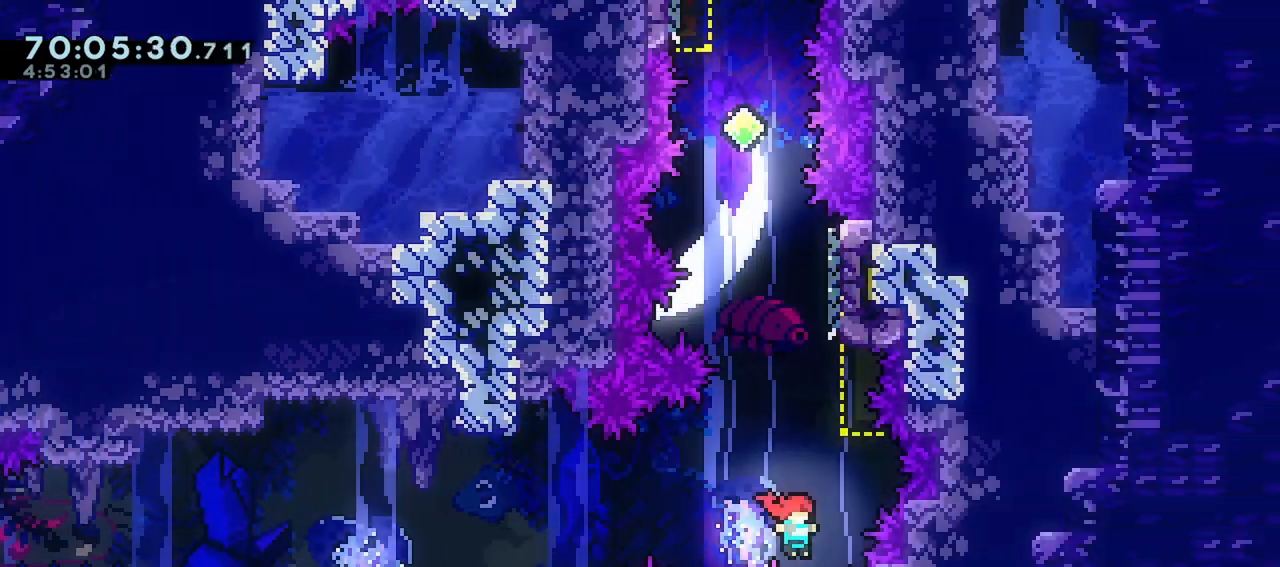
{"keys": ["dash", "jump", "up"], "events": [[50, "dash", "down"], [50, "right", "up"], [283, "jump", "down"], [283, "right", "down"], [383, "right", "up"]]}
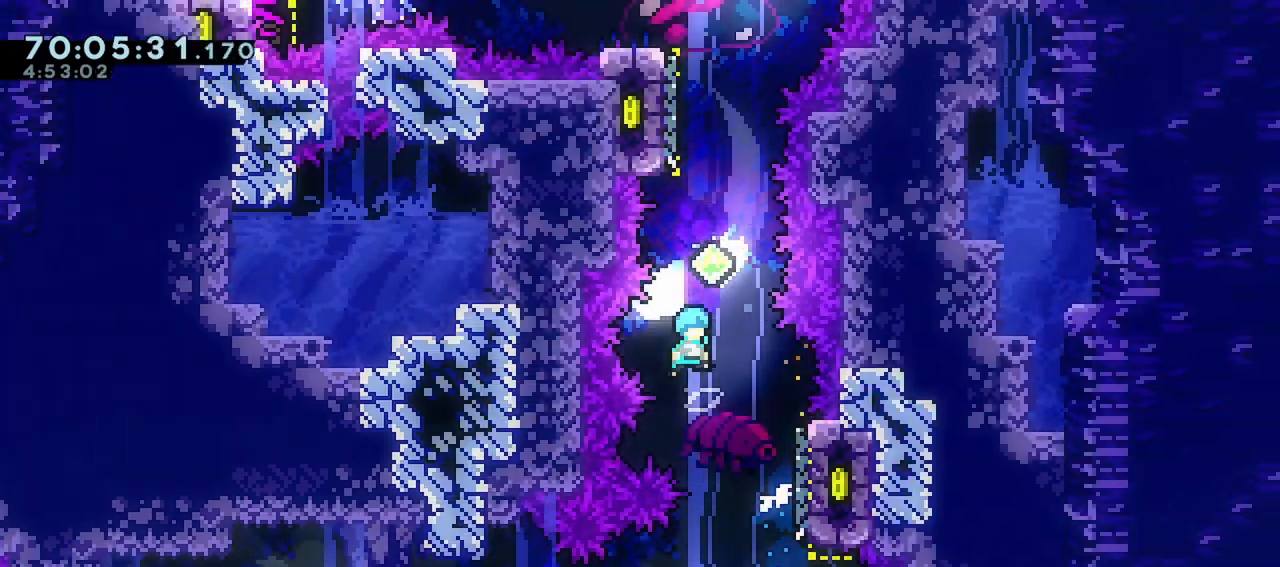
{"keys": ["dash", "jump", "up"], "events": [[217, "dash", "up"], [217, "jump", "up"], [250, "dash", "down"], [483, "jump", "down"]]}
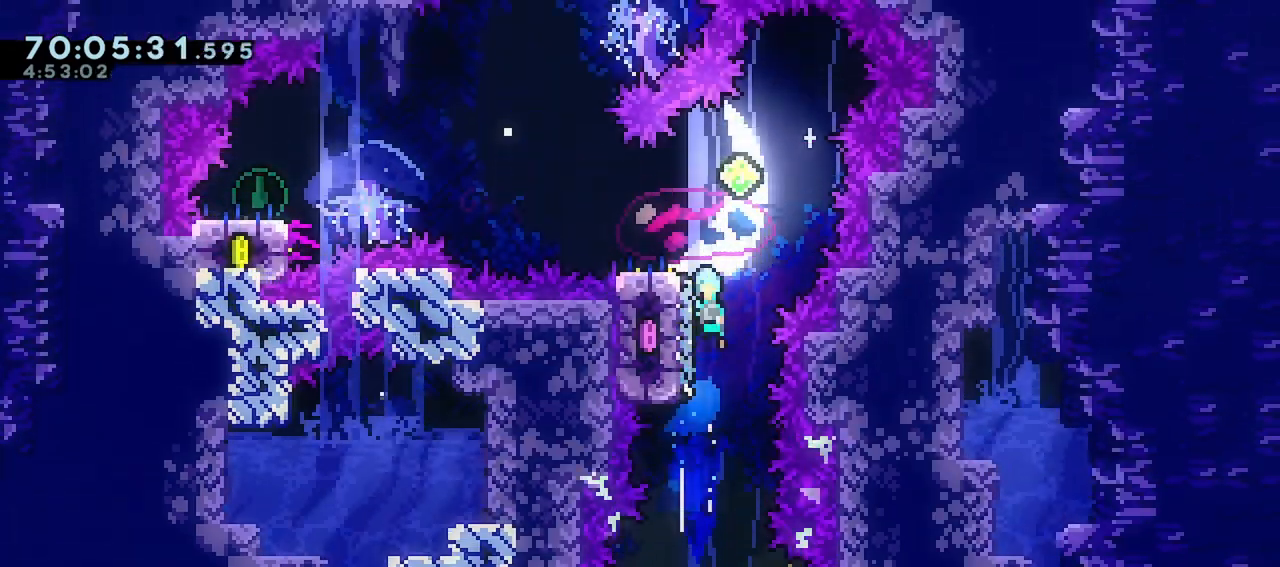
{"keys": ["down"], "events": [[33, "left", "down"], [83, "up", "up"], [367, "dash", "up"], [367, "jump", "up"], [467, "left", "up"], [500, "down", "down"]]}
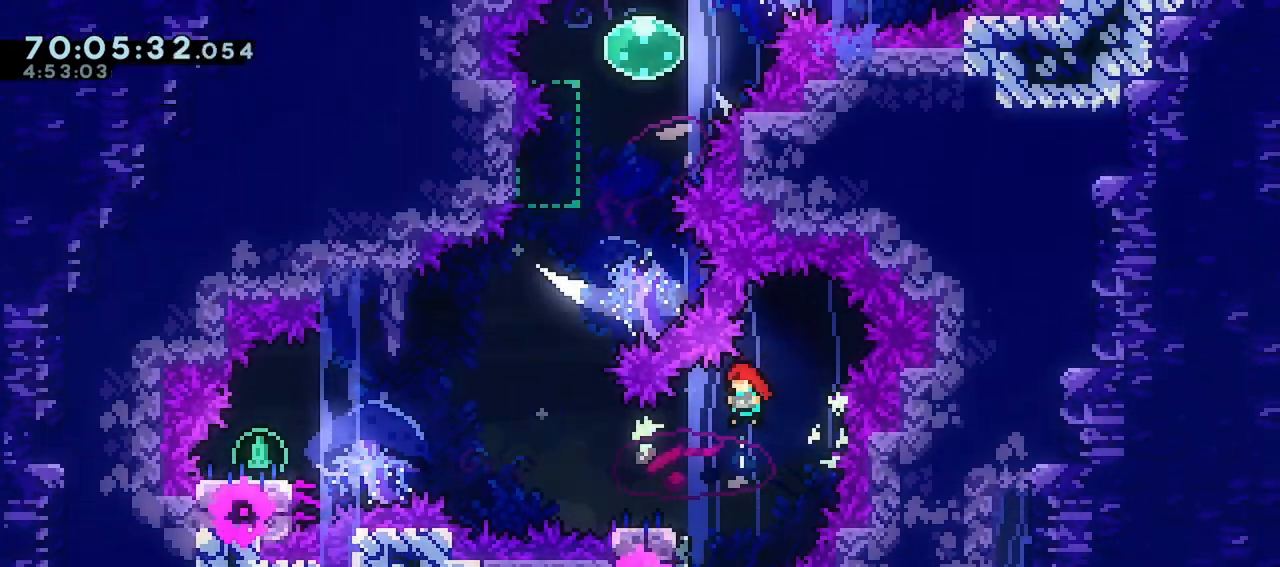
{"keys": ["jump", "left"], "events": [[50, "dash", "down"], [50, "left", "down"], [233, "down", "up"], [233, "jump", "down"], [283, "dash", "up"]]}
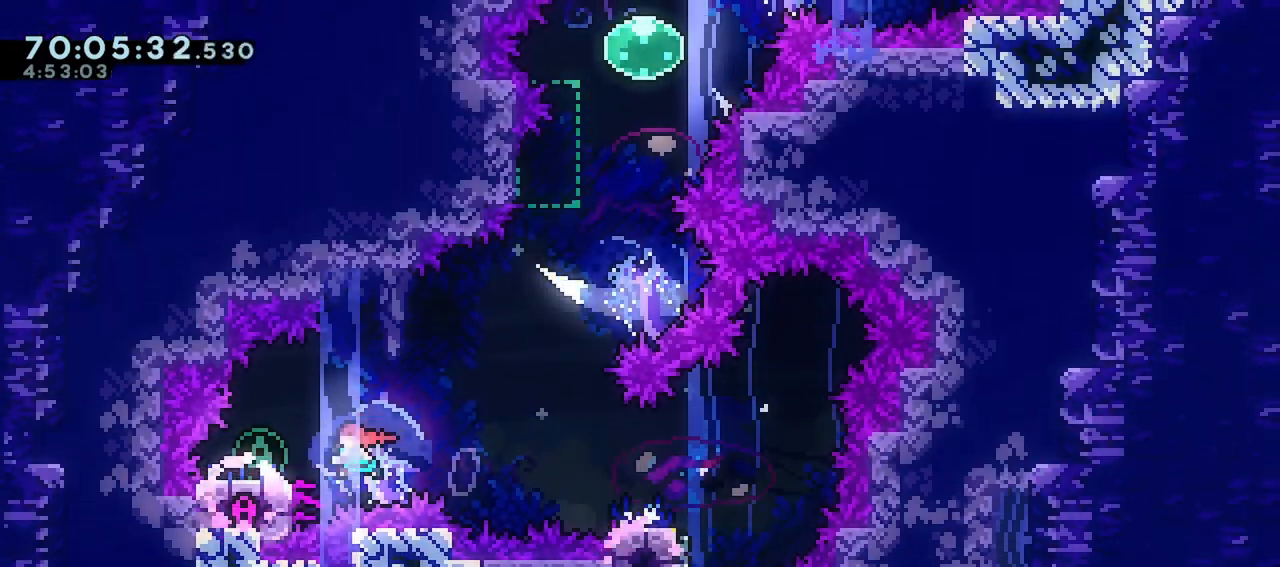
{"keys": ["jump", "right"], "events": [[17, "dash", "down"], [17, "jump", "up"], [167, "jump", "down"], [167, "left", "up"], [167, "right", "down"], [483, "dash", "up"]]}
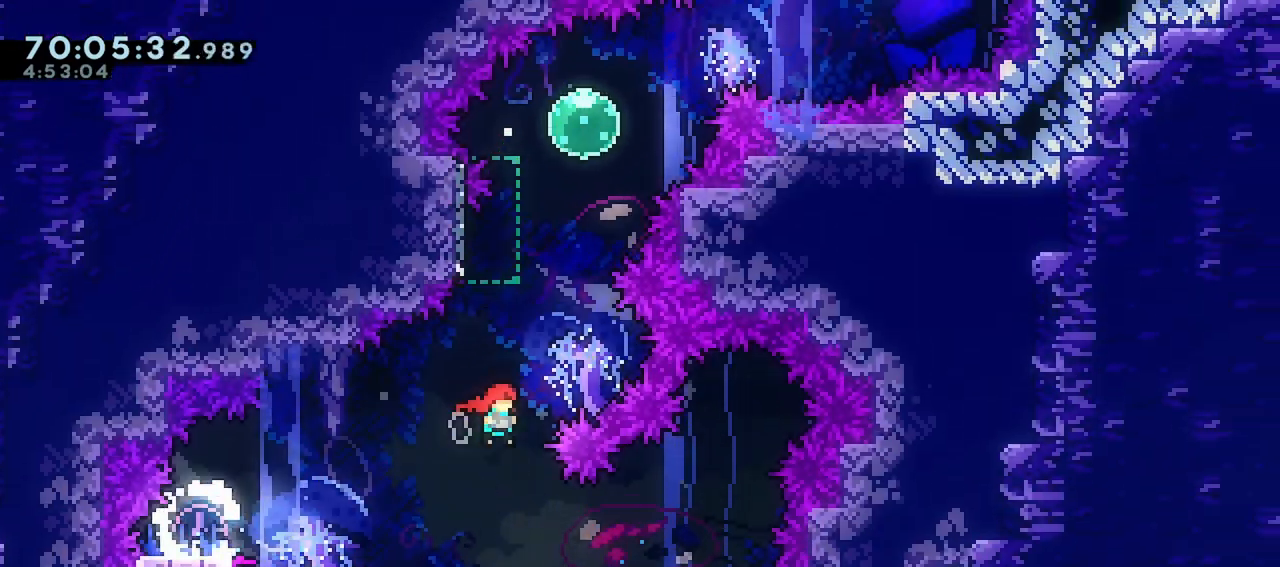
{"keys": ["left"], "events": [[33, "dash", "down"], [33, "jump", "up"], [33, "right", "up"], [33, "up", "down"], [233, "jump", "down"], [417, "up", "up"], [467, "dash", "up"], [500, "jump", "up"], [500, "left", "down"]]}